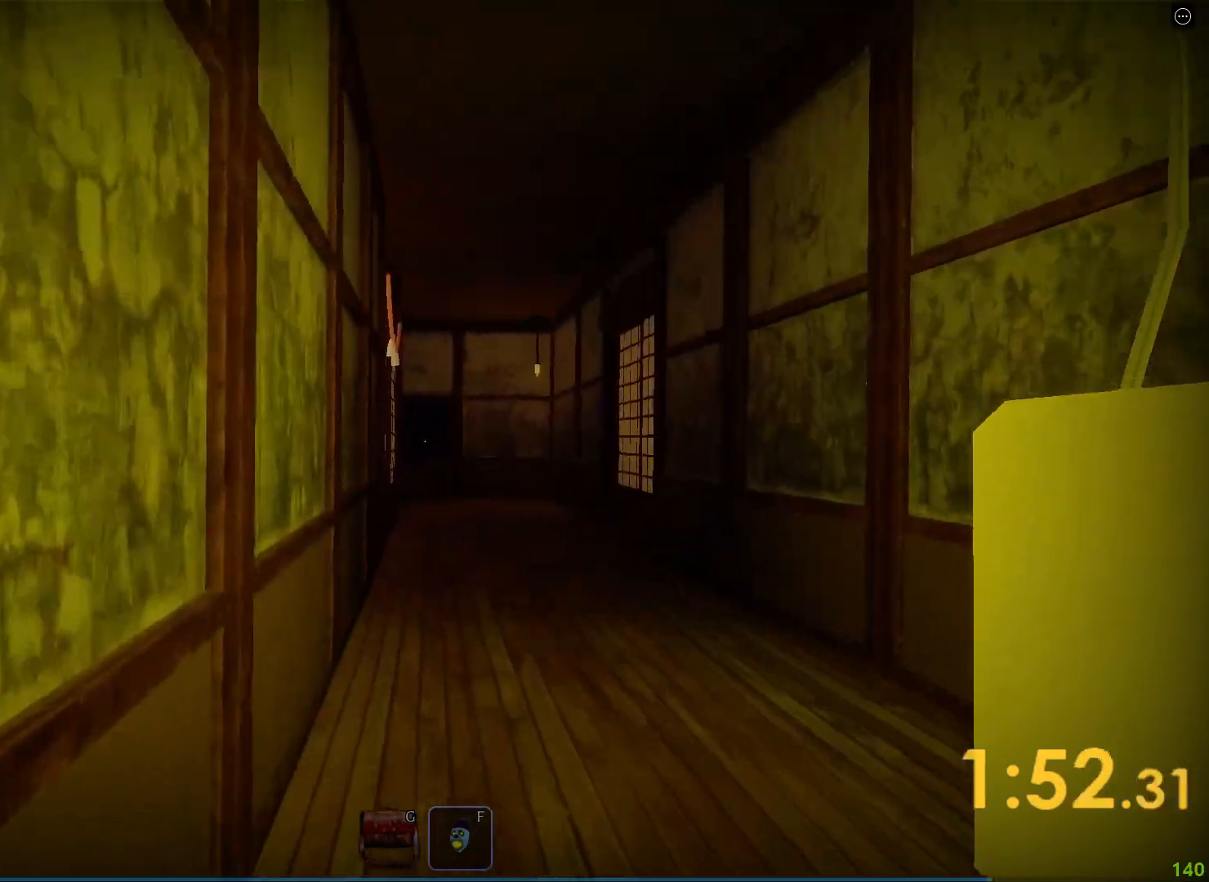
Gameplay with keyboard; each line is a JSON object with the keys held at the frame after it. "events" lists presses ("down") and releases ("up") of "a", "ctrl", "d", "e", "q", "s", "shift", "space" and "w" between this image and that frame as [ms after this image, input, new state], when the widget could be followed in between. No other keys are recorded. Mouse input is not recorded.
{"keys": ["shift", "w"], "events": []}
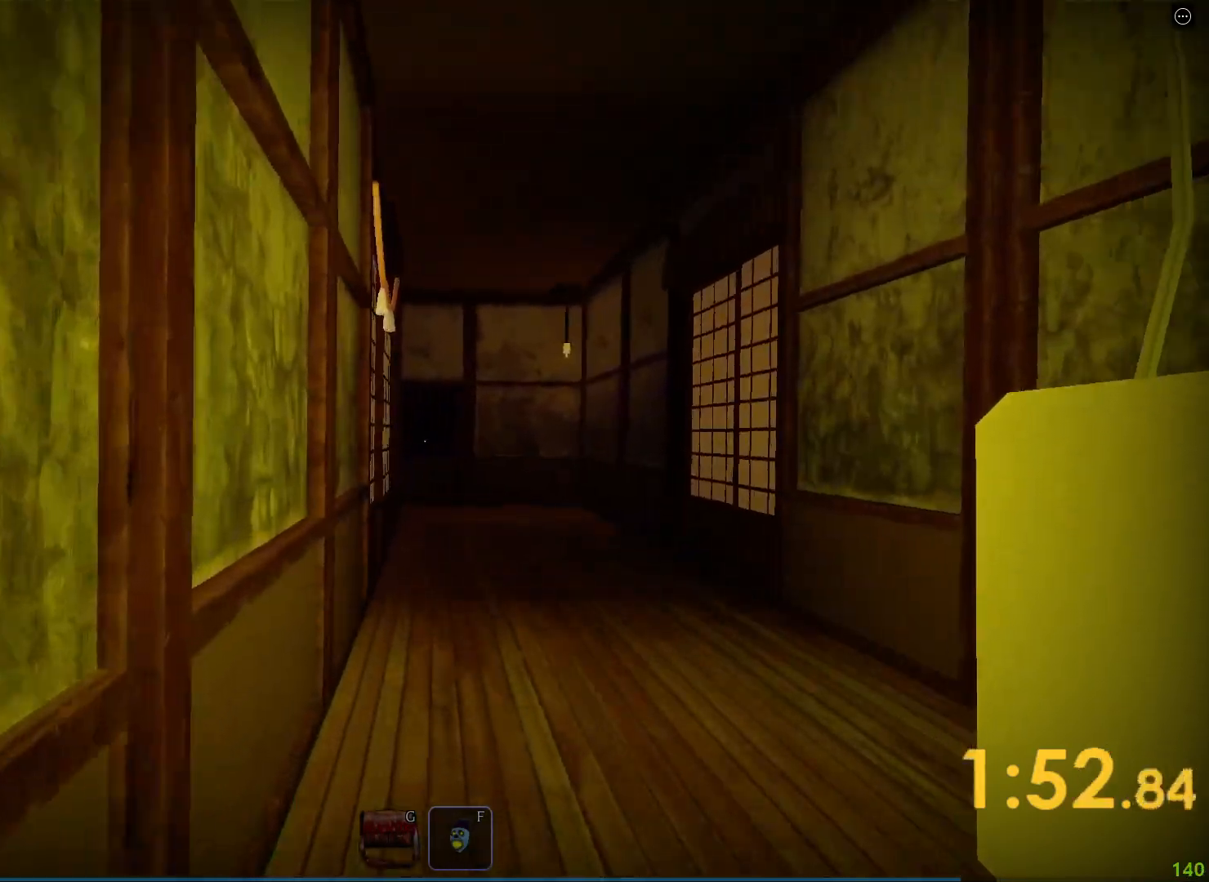
{"keys": ["shift", "w"], "events": []}
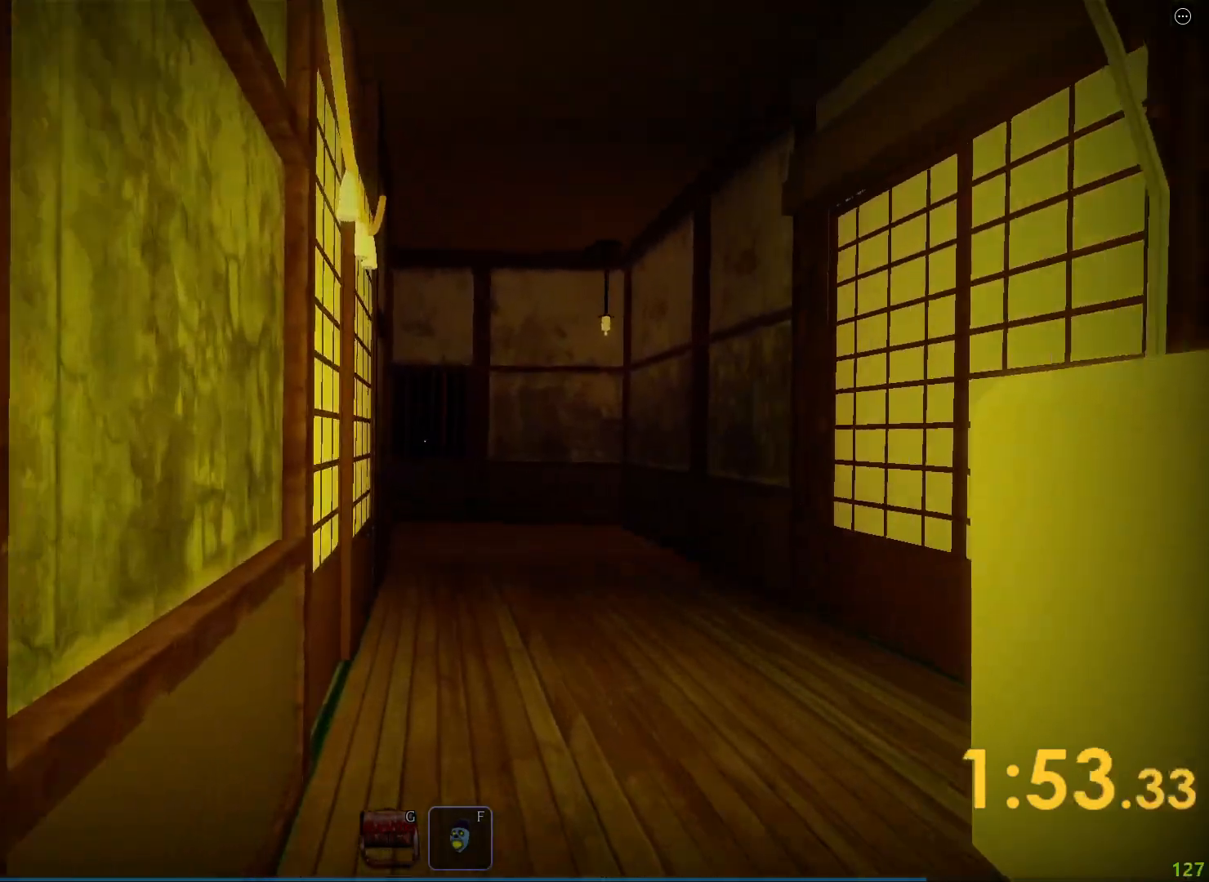
{"keys": ["shift", "w"], "events": []}
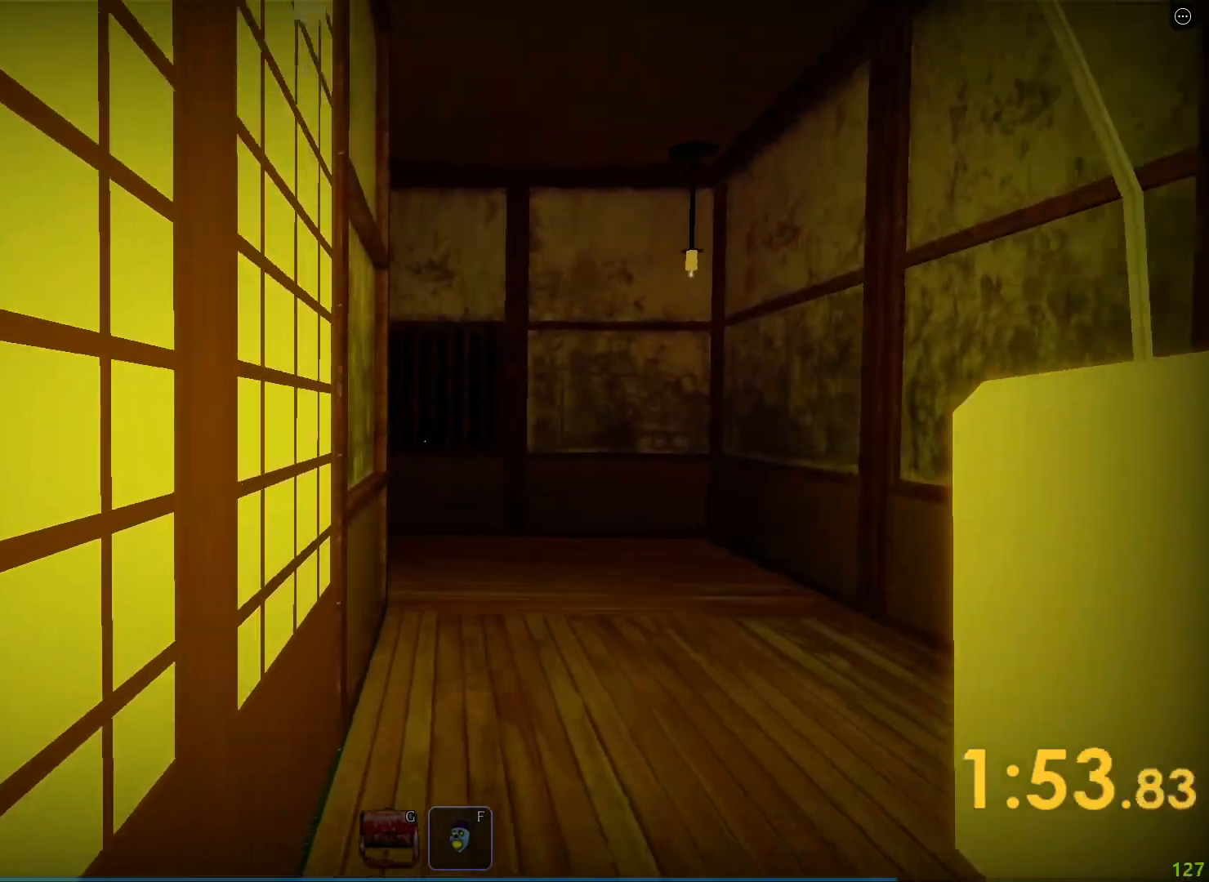
{"keys": ["shift", "w"], "events": []}
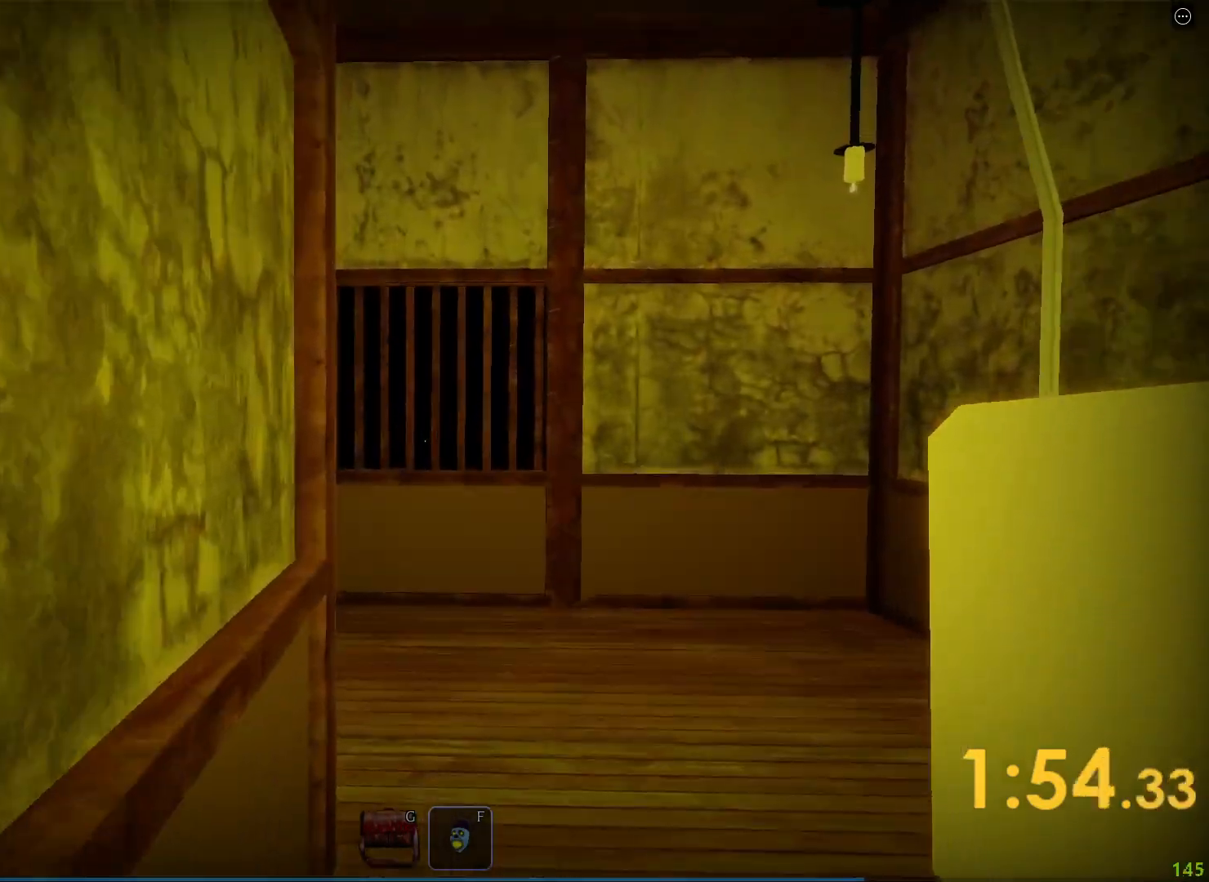
{"keys": ["shift", "w"], "events": []}
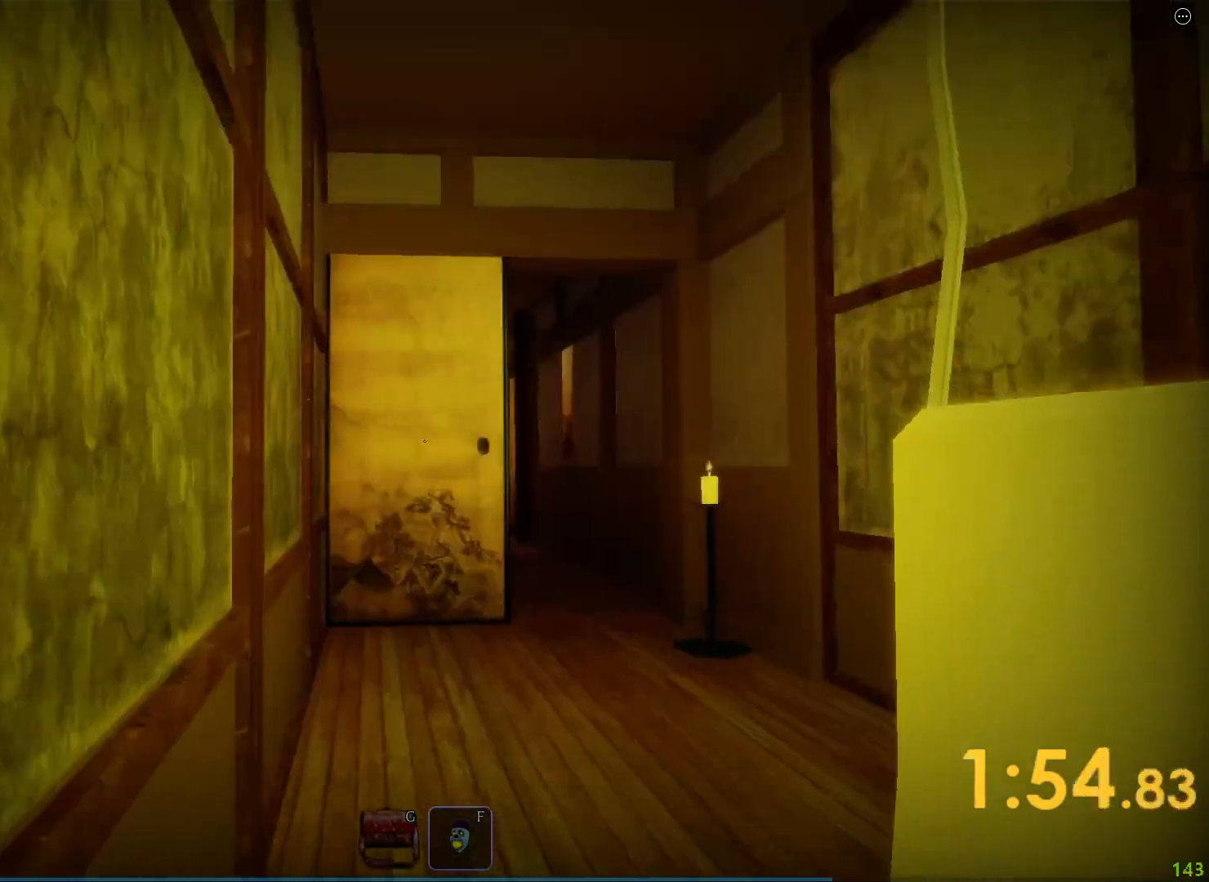
{"keys": ["shift", "w"], "events": []}
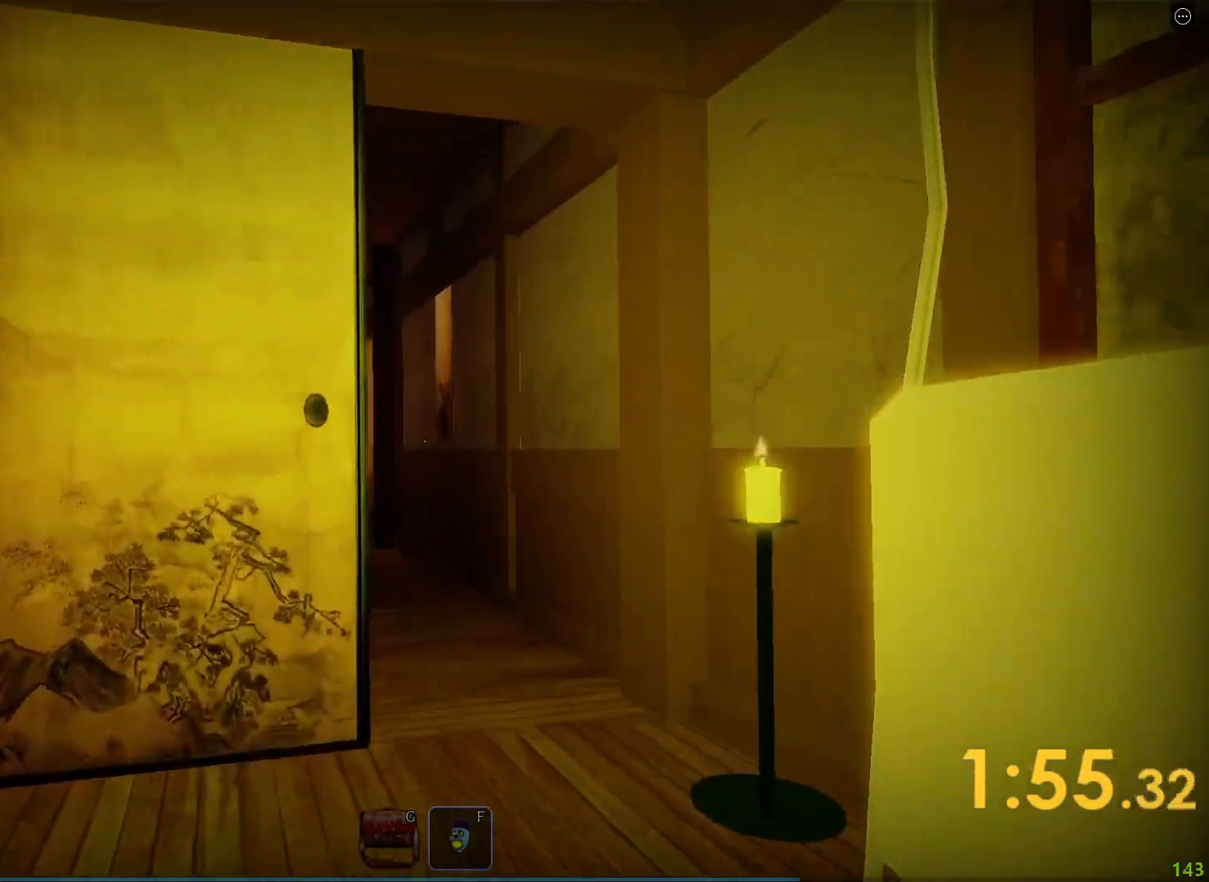
{"keys": ["shift", "w"], "events": []}
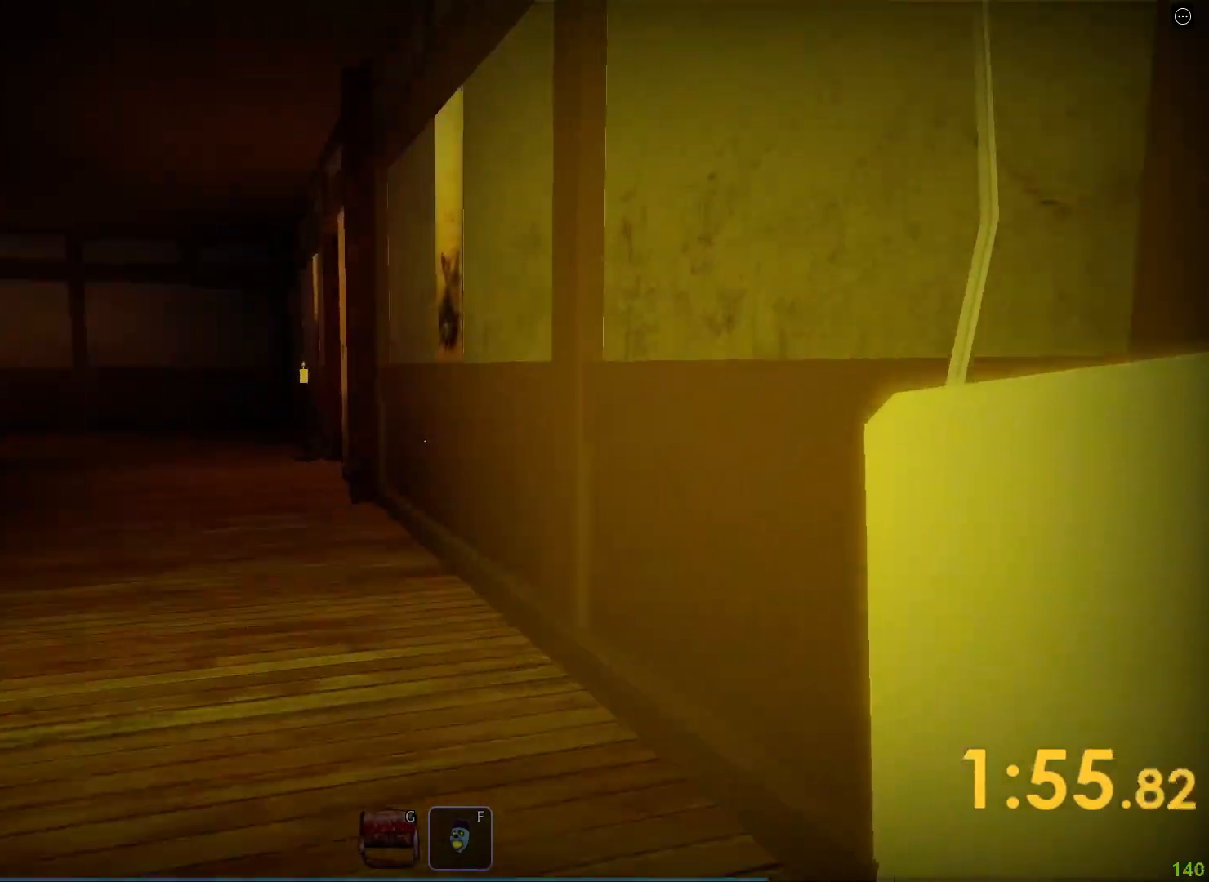
{"keys": ["shift", "w"], "events": []}
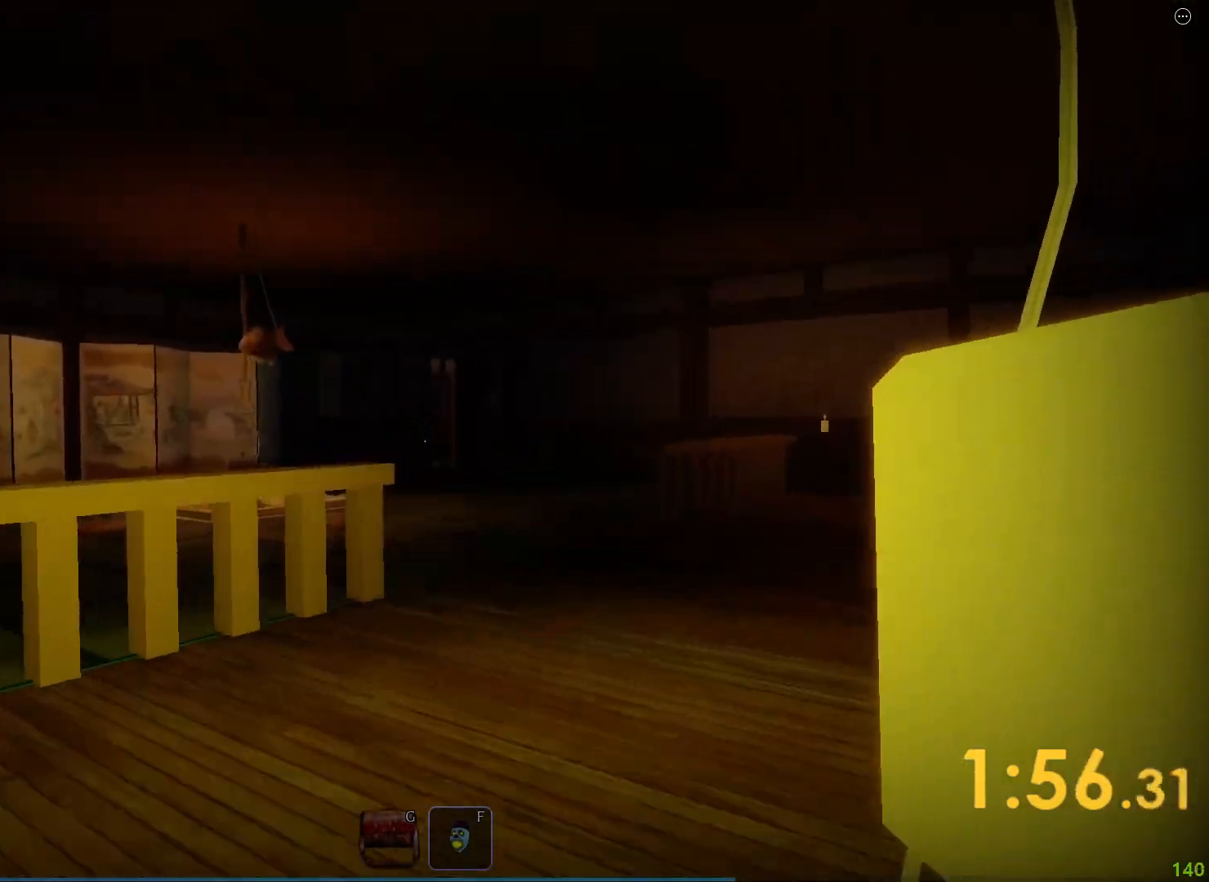
{"keys": ["shift", "w"], "events": []}
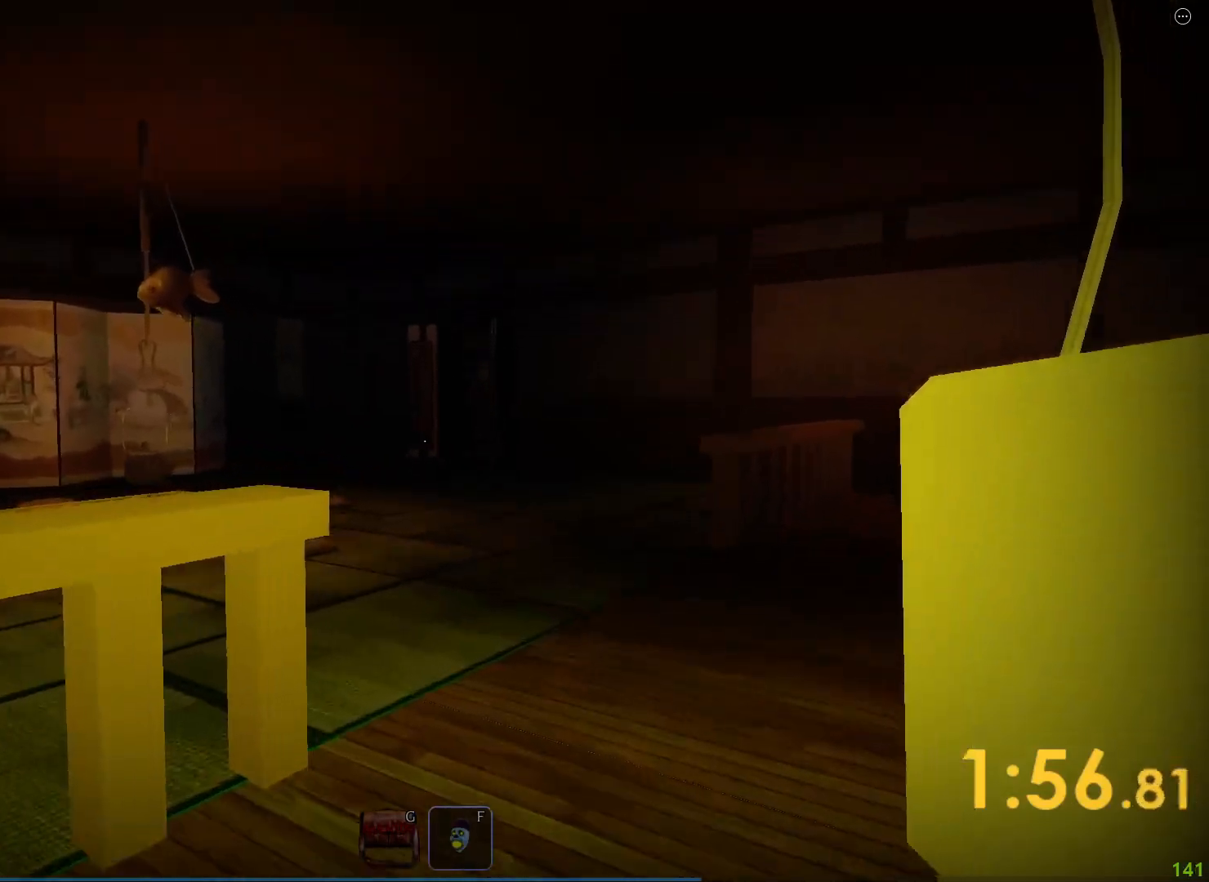
{"keys": ["shift", "w"], "events": []}
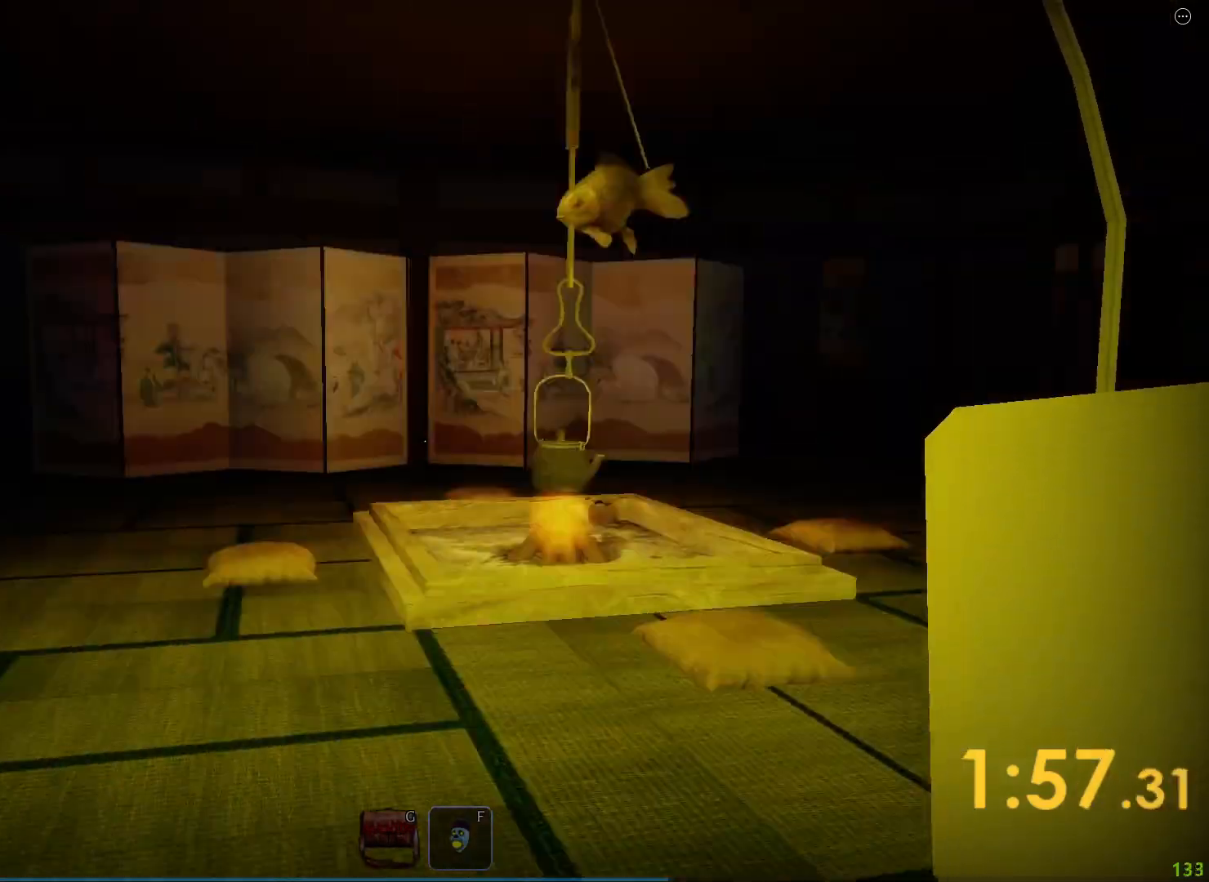
{"keys": ["shift", "w"], "events": []}
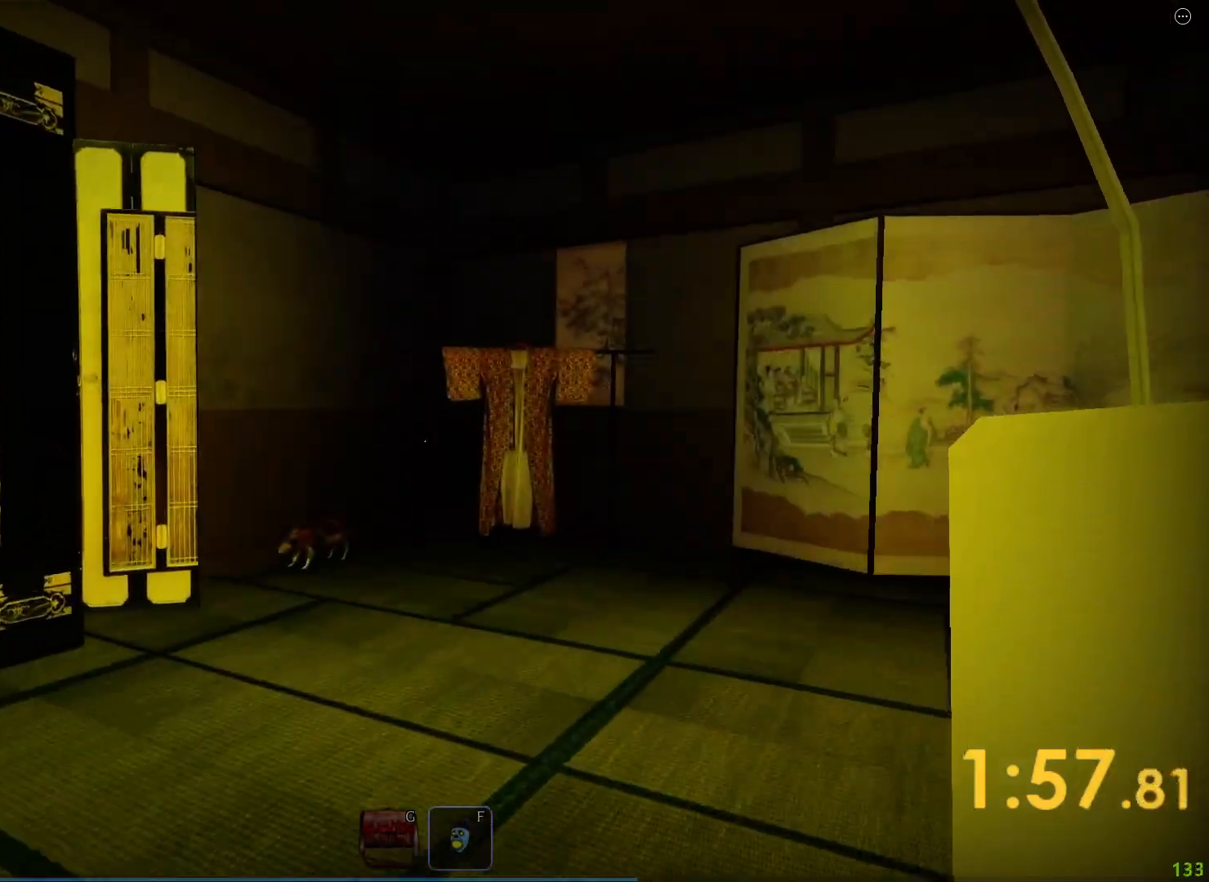
{"keys": ["space", "w"], "events": [[400, "shift", "up"], [450, "space", "down"]]}
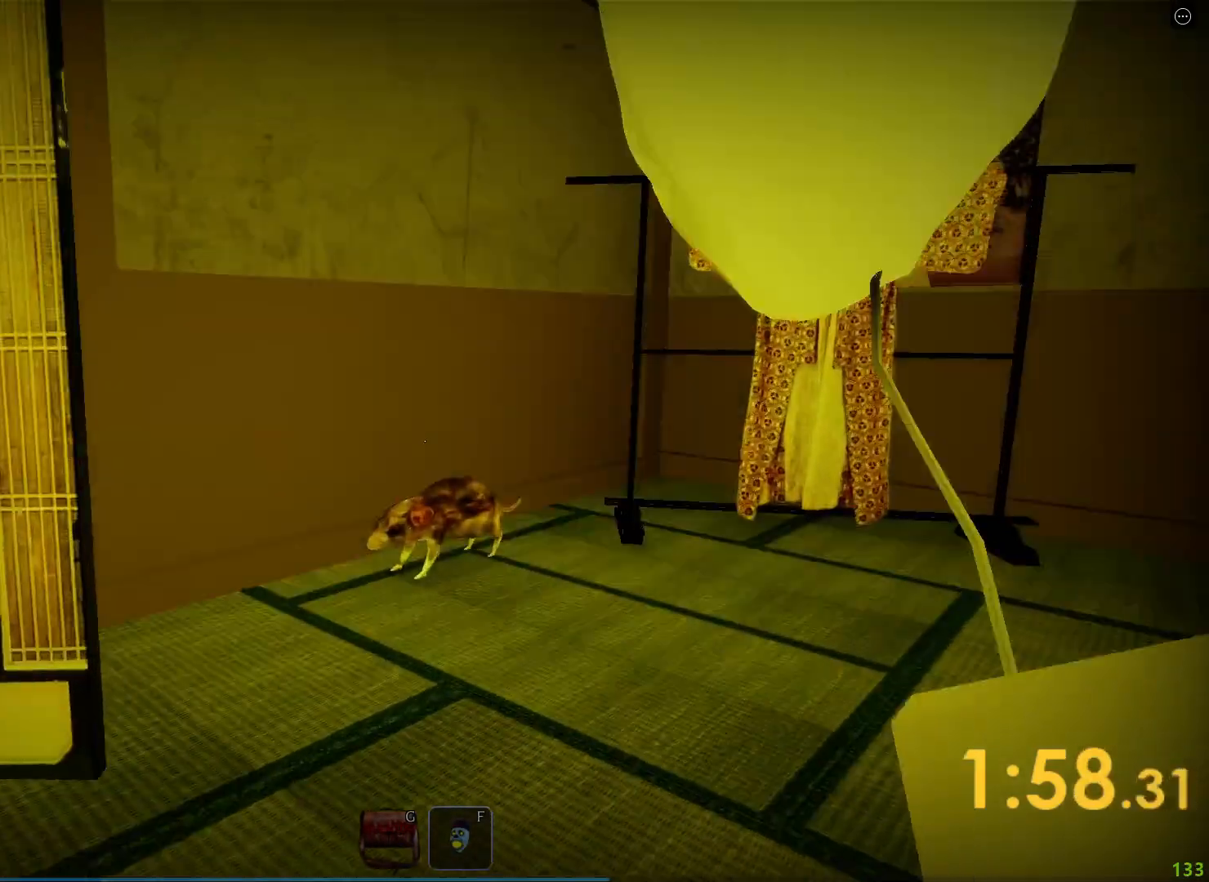
{"keys": ["e", "space"], "events": [[383, "e", "down"], [383, "w", "up"]]}
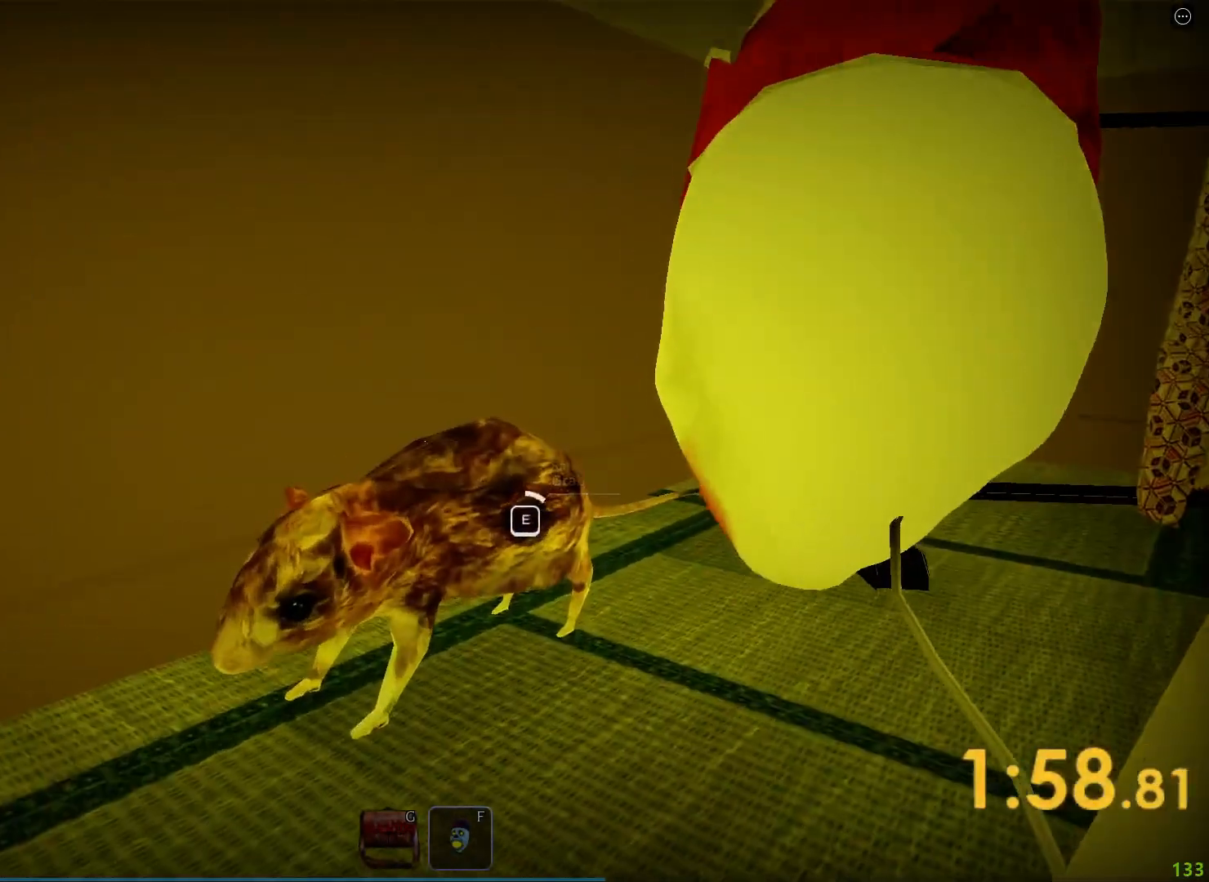
{"keys": ["e", "space"], "events": []}
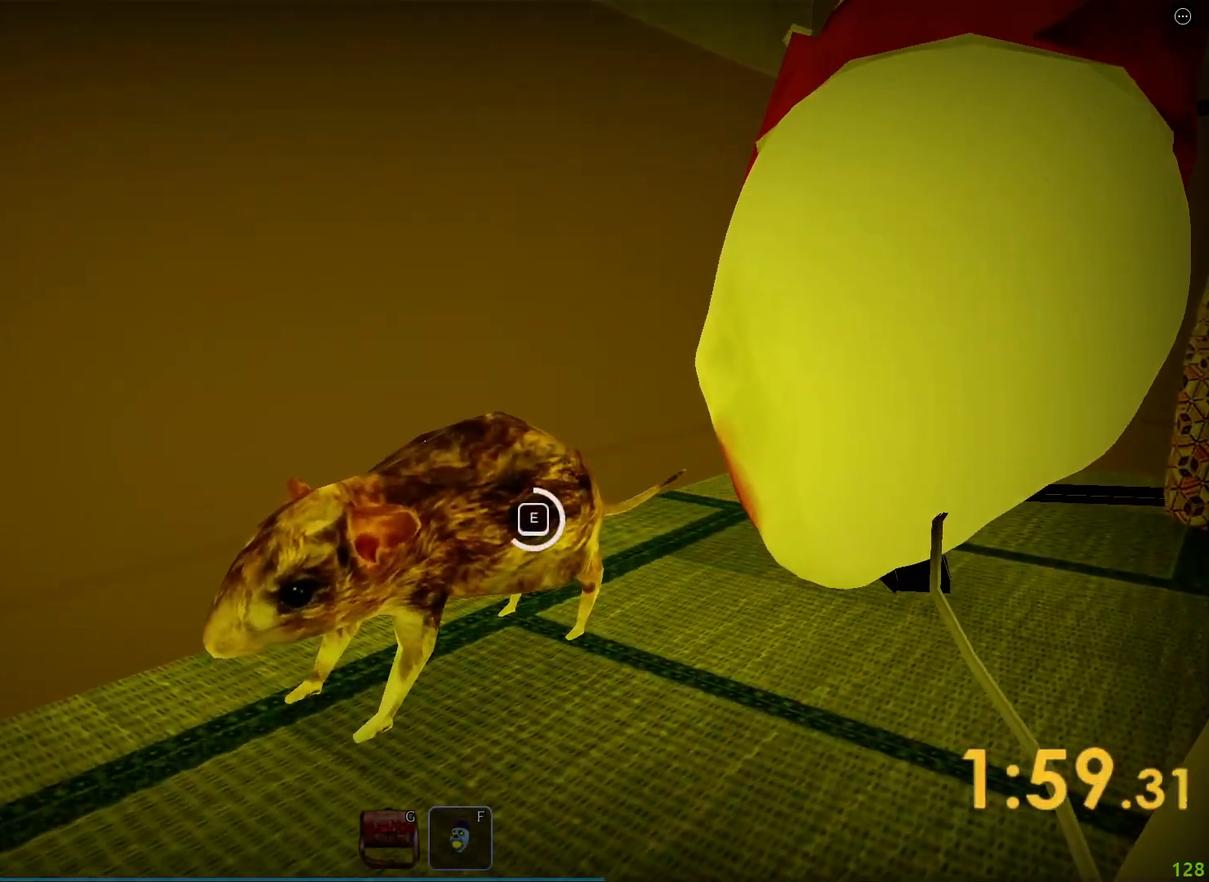
{"keys": ["e", "s", "space"], "events": [[483, "s", "down"]]}
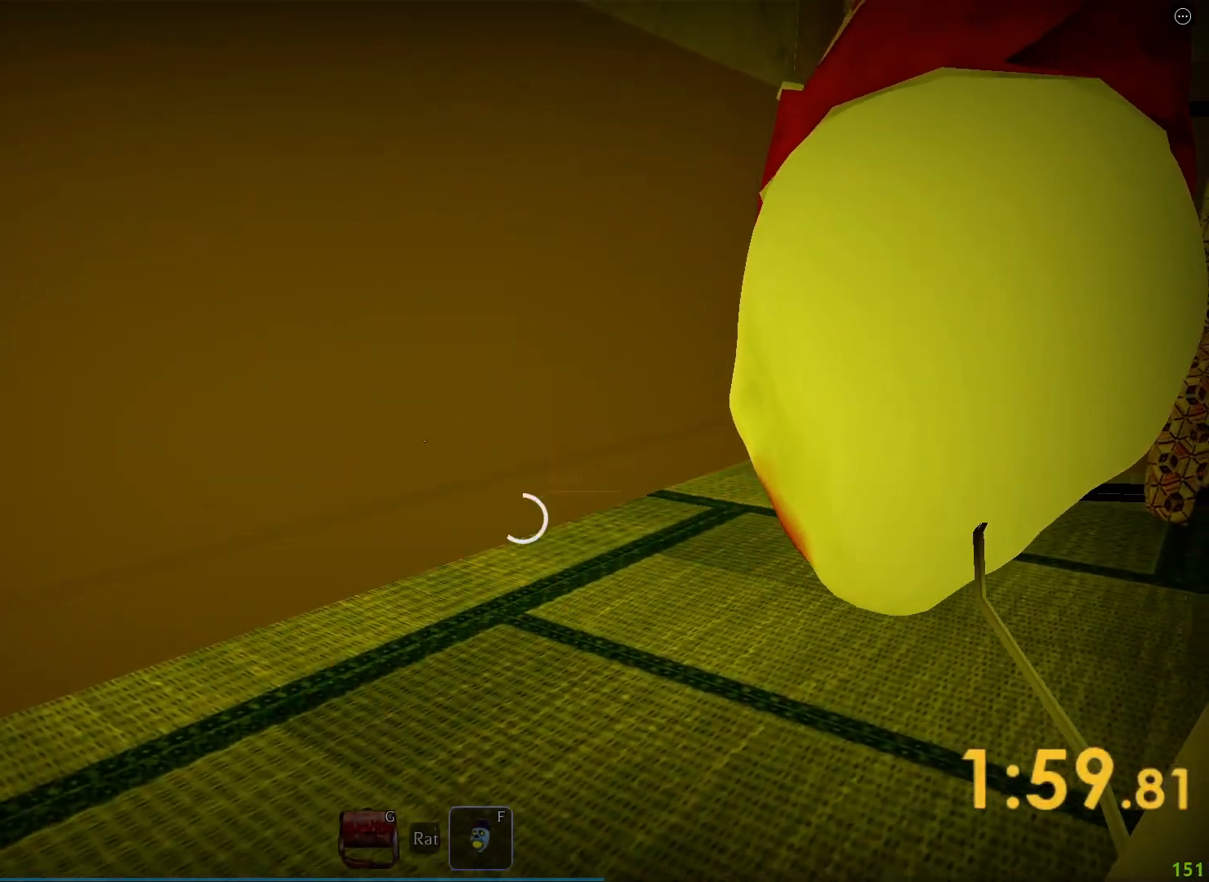
{"keys": ["shift", "w"], "events": [[50, "e", "up"], [50, "space", "up"], [83, "a", "down"], [117, "s", "up"], [167, "shift", "down"], [183, "w", "down"], [233, "a", "up"]]}
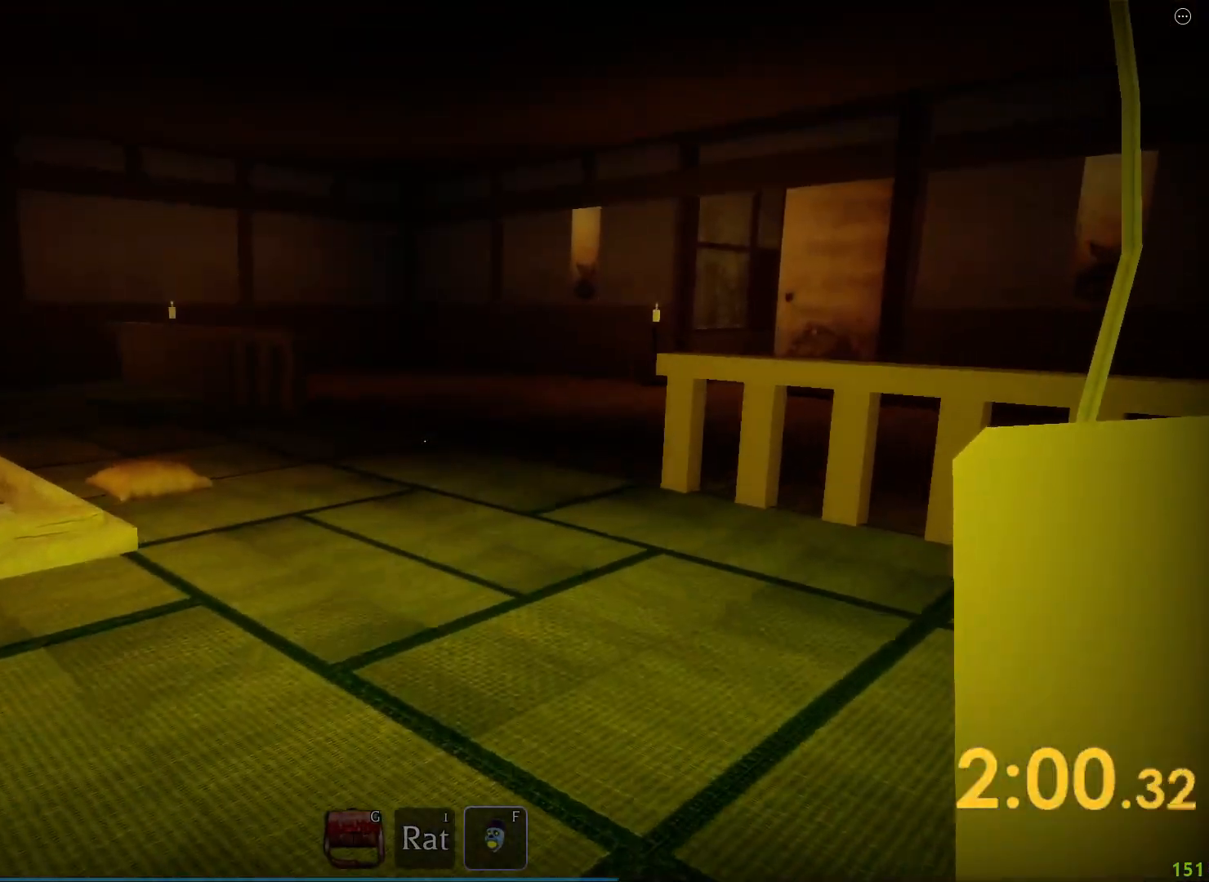
{"keys": ["shift", "w"], "events": []}
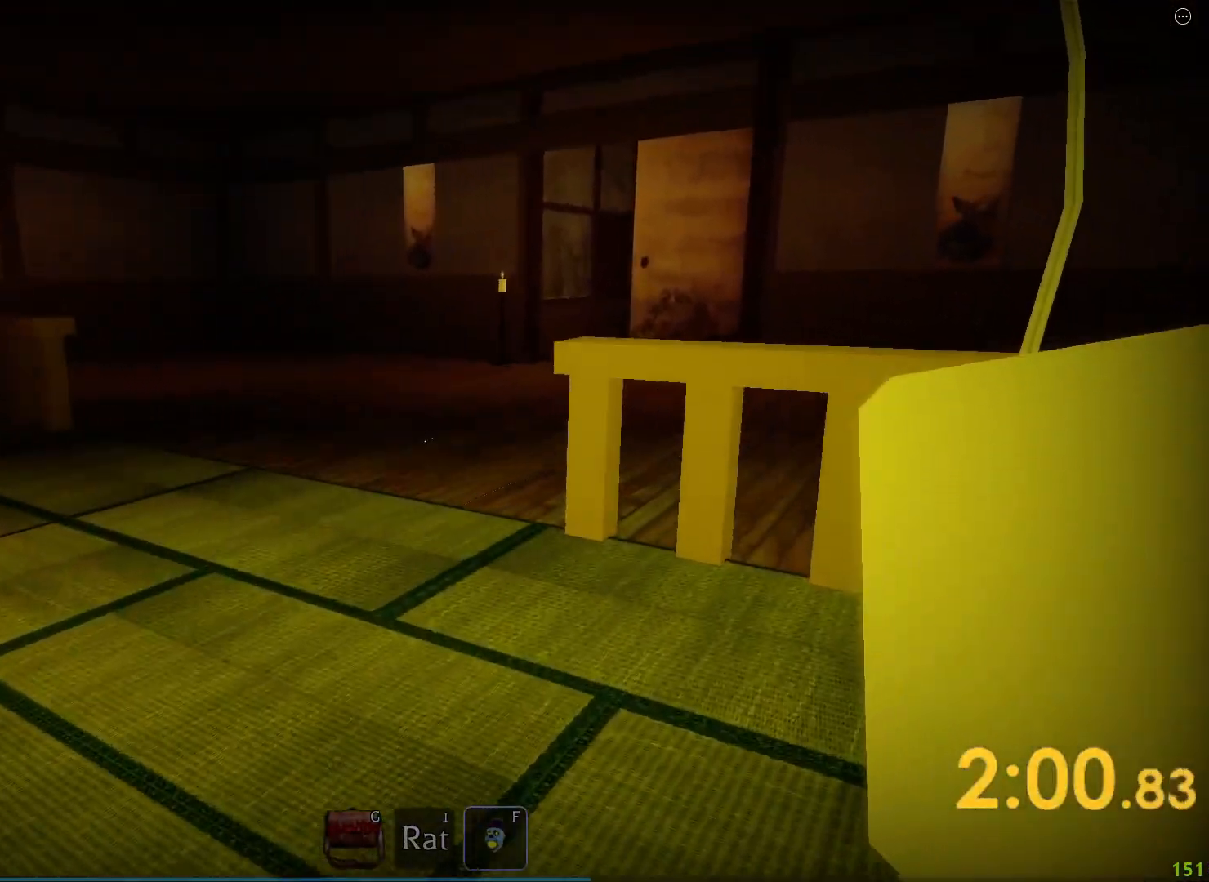
{"keys": ["shift", "w"], "events": []}
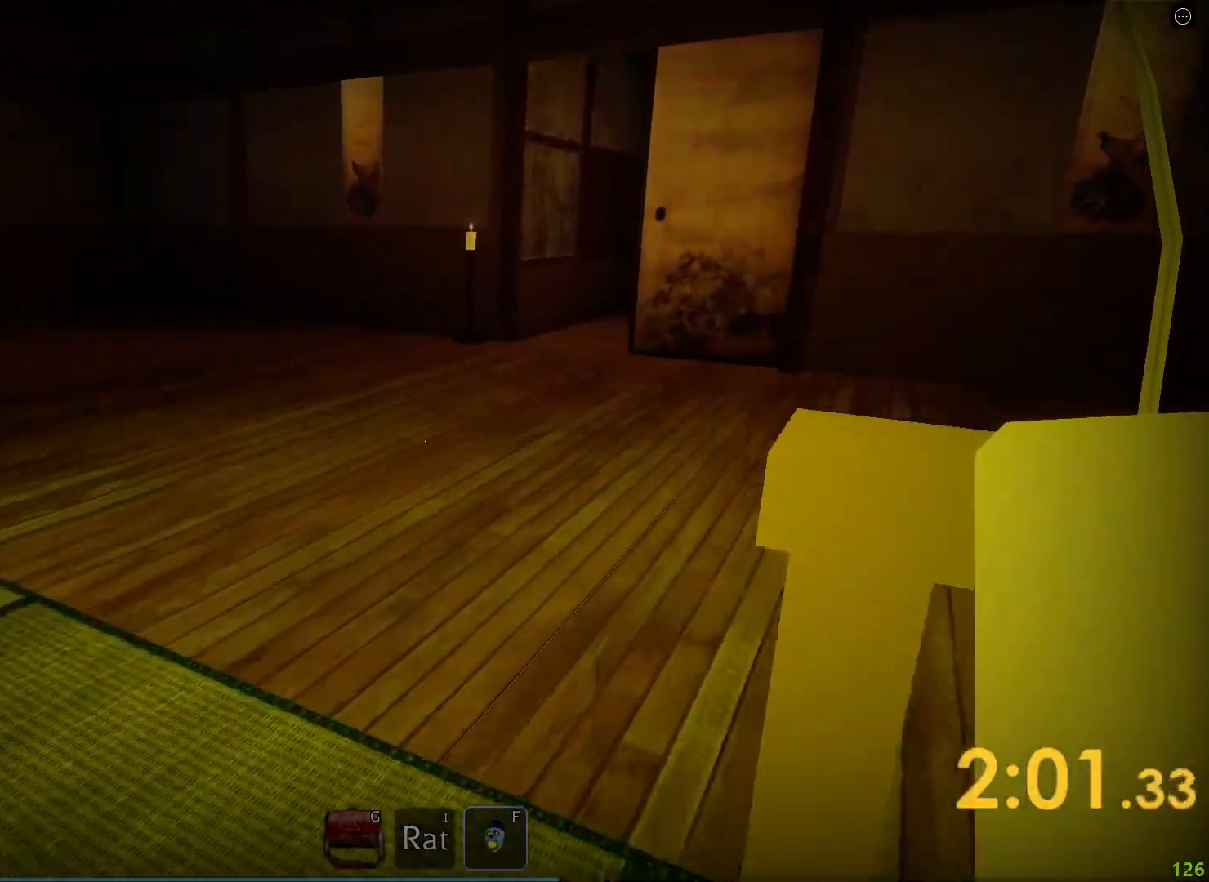
{"keys": ["shift", "w"], "events": []}
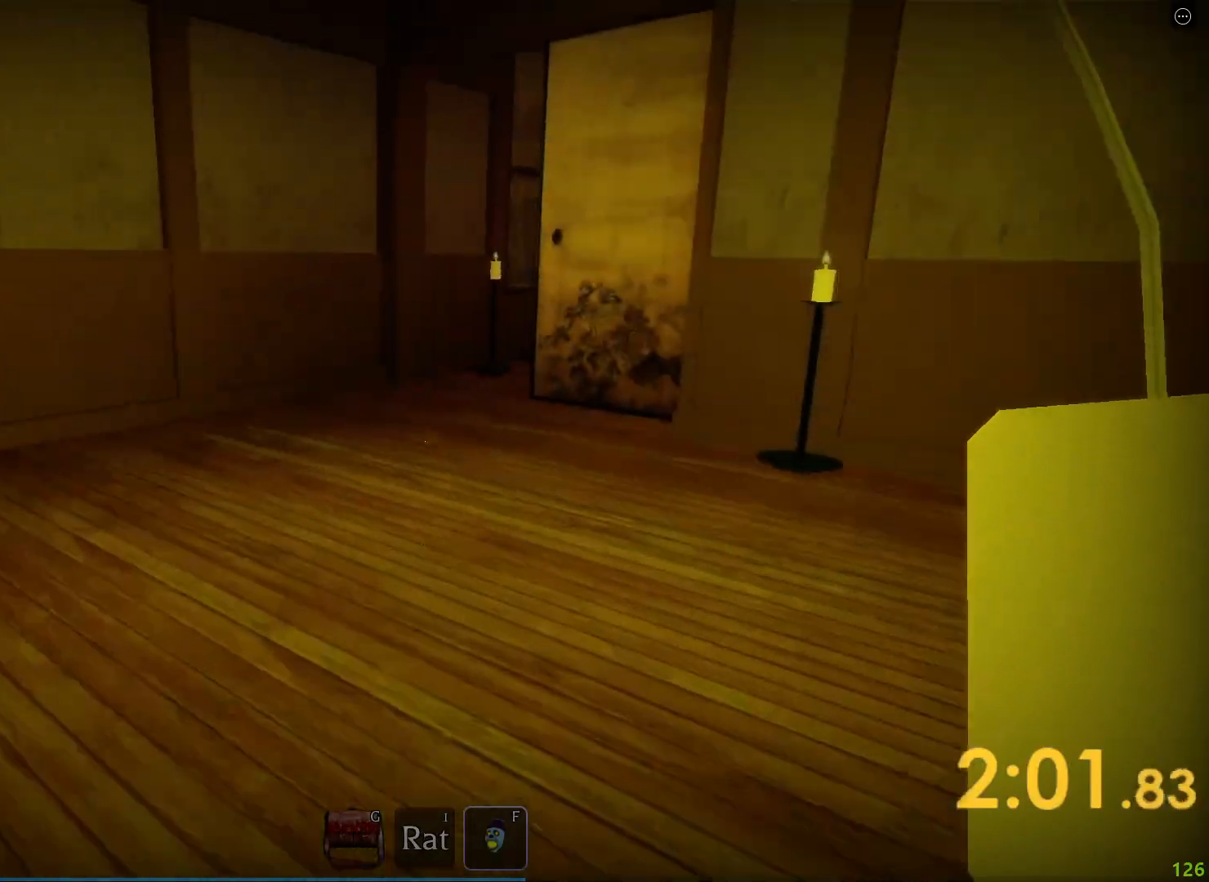
{"keys": ["shift", "w"], "events": []}
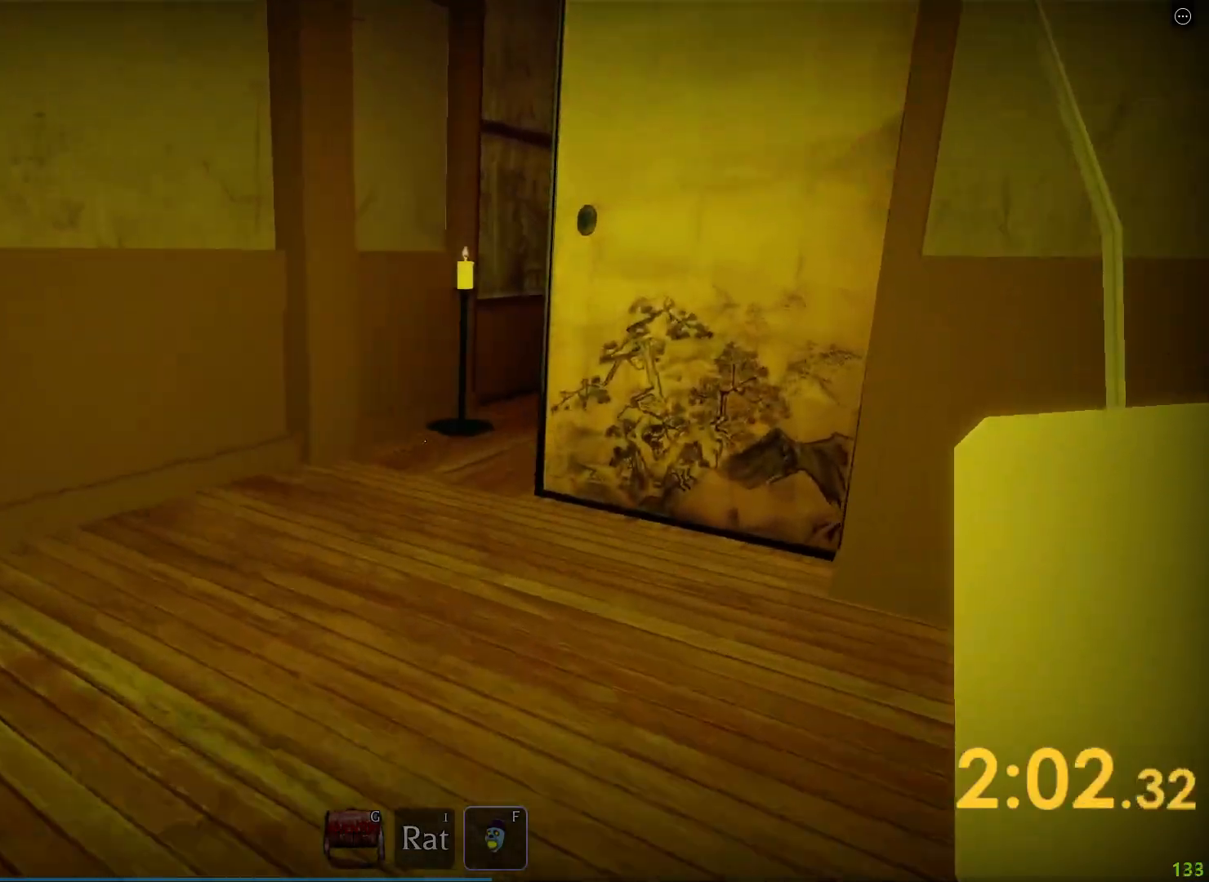
{"keys": ["shift", "w"], "events": []}
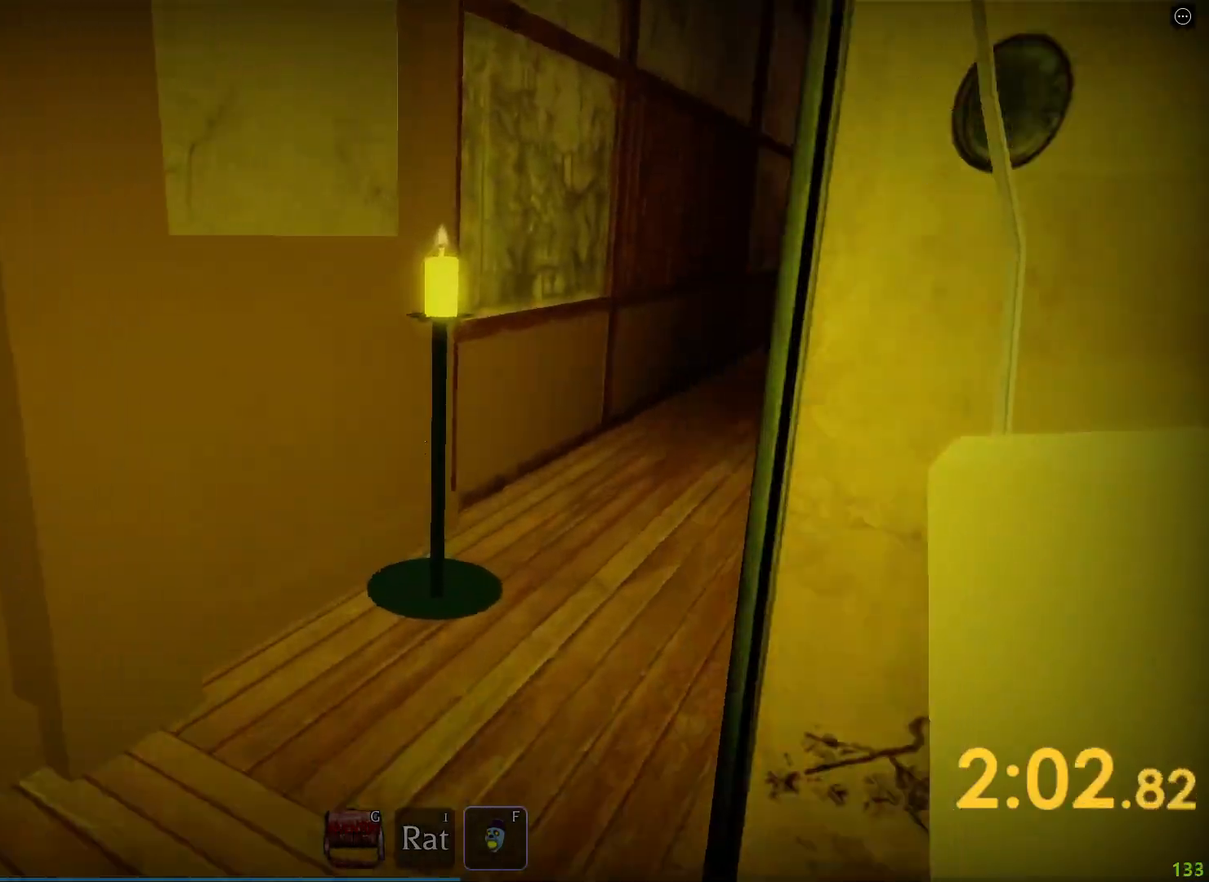
{"keys": ["shift", "w"], "events": []}
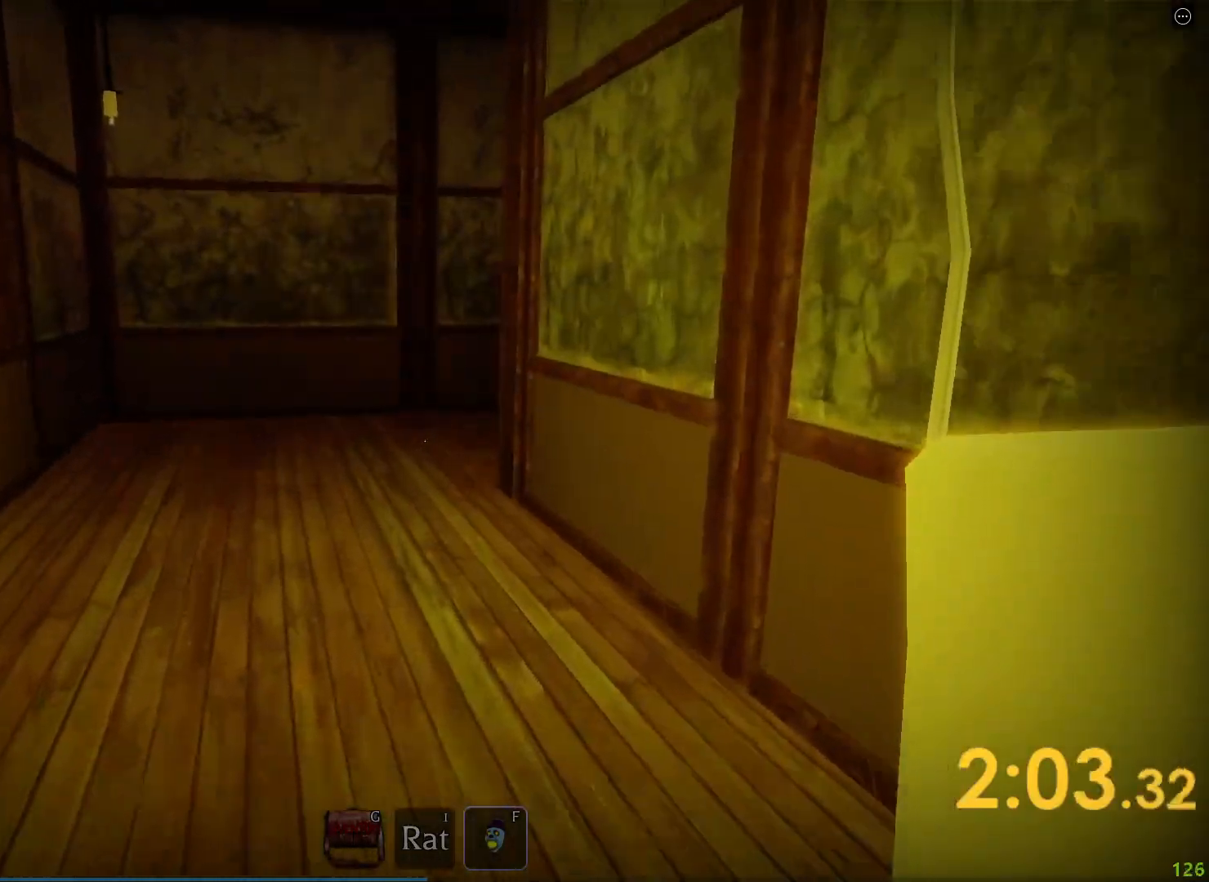
{"keys": ["shift", "w"], "events": []}
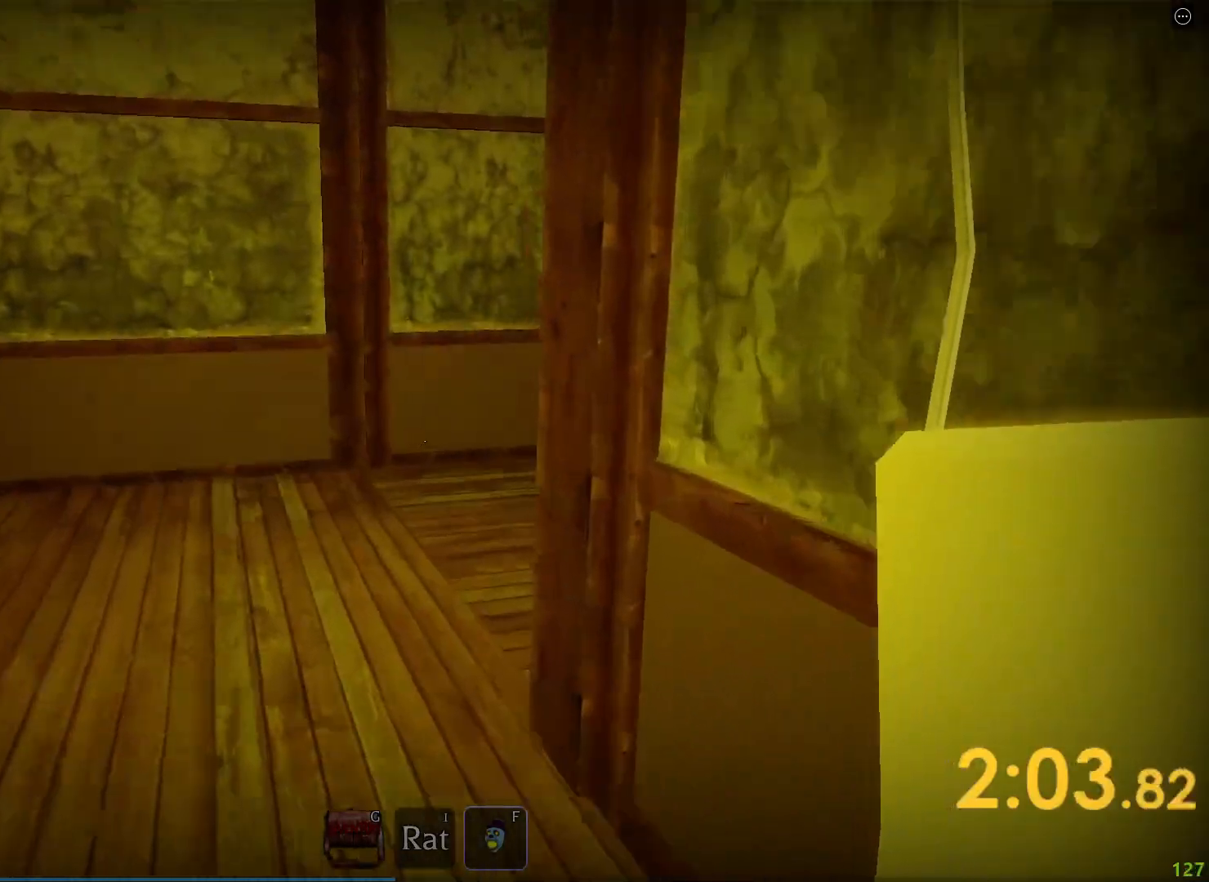
{"keys": ["shift", "w"], "events": []}
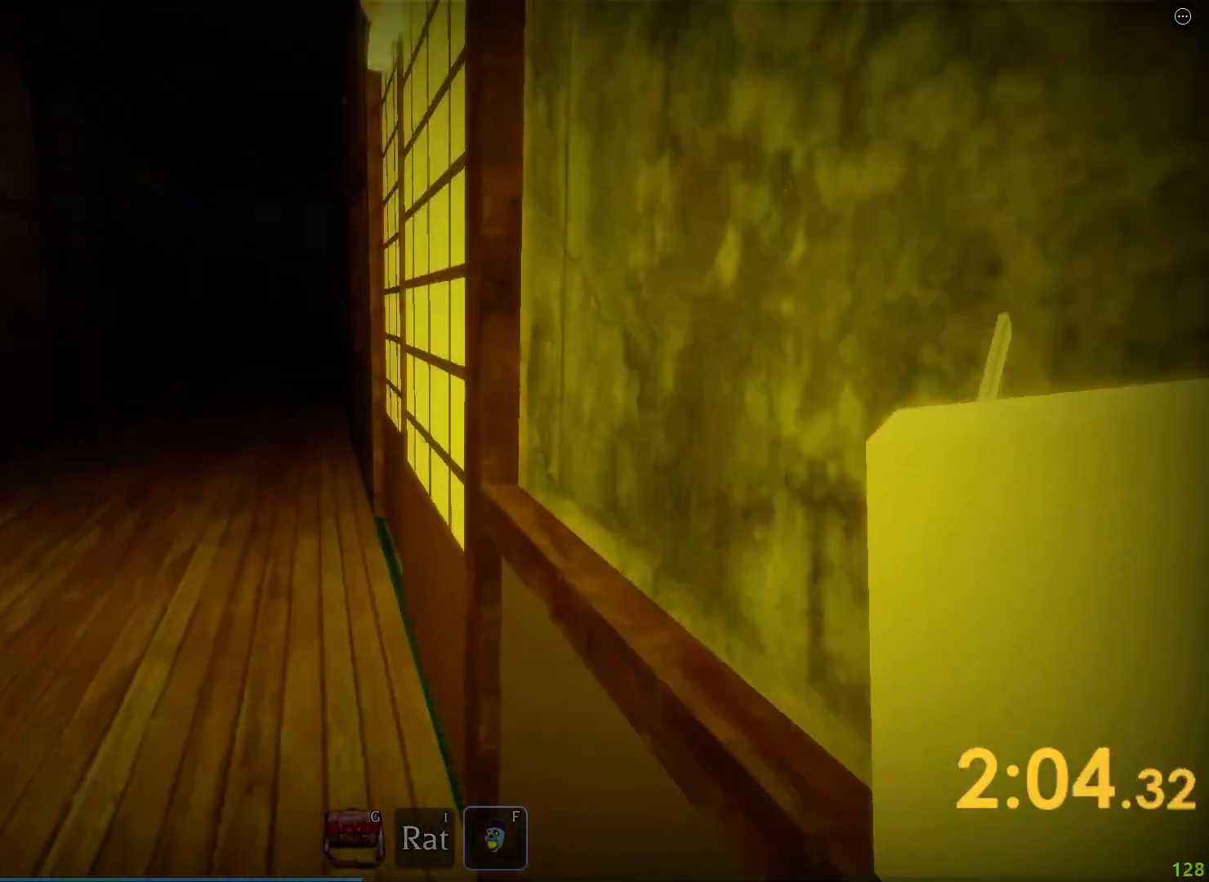
{"keys": ["shift", "w"], "events": []}
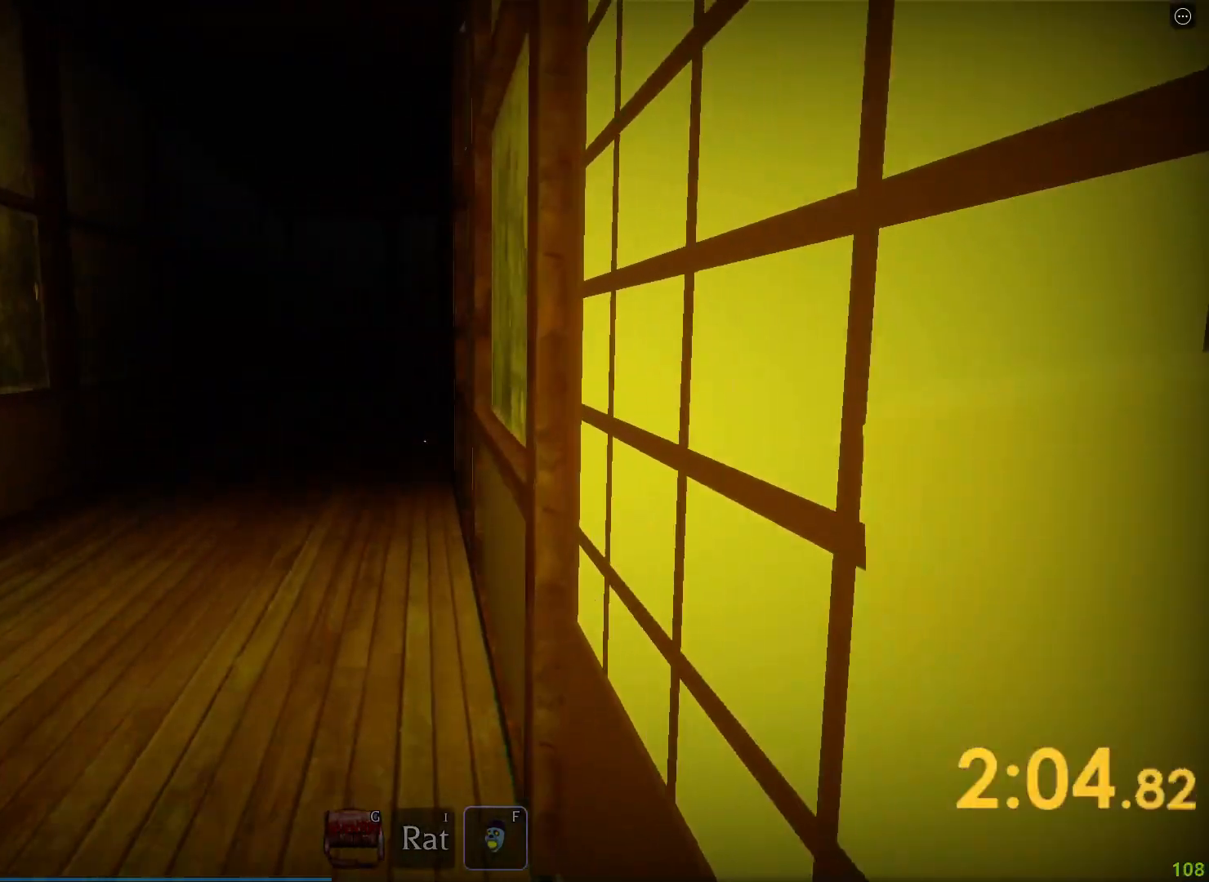
{"keys": ["shift", "w"], "events": []}
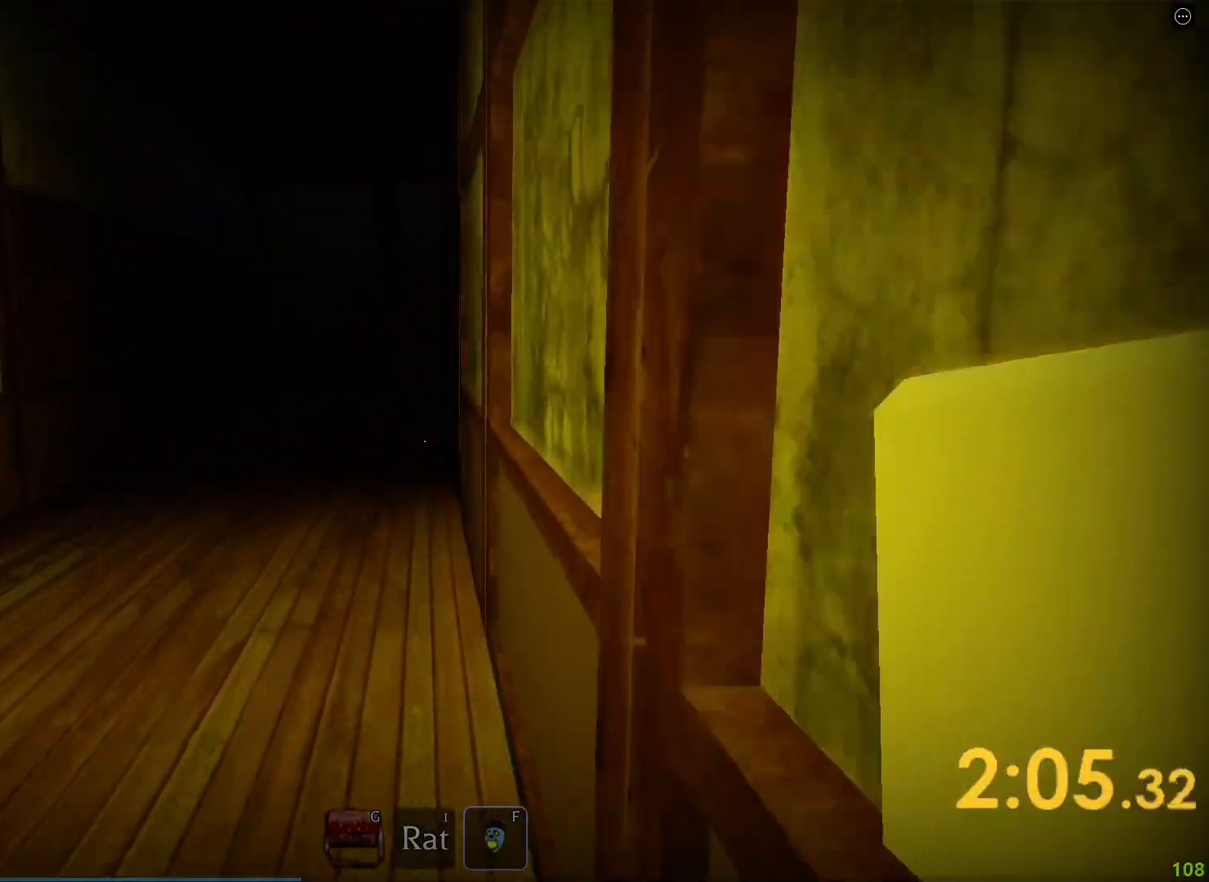
{"keys": ["shift", "w"], "events": []}